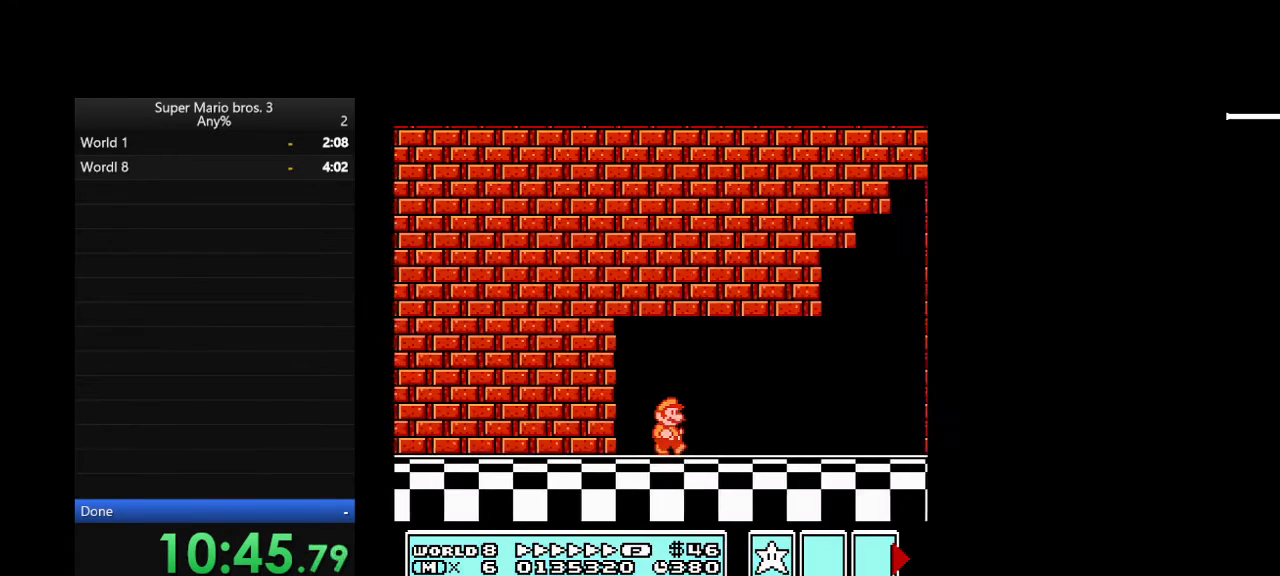
Gameplay with a controller (Nintendo layout); each line is a JSON object with the inputs held at the frame after it. "events" lists button and stick changes between this image and that frame as [ms after this image, input, new state], when the widget could be followed in between. Not read: L3 R3.
{"buttons": ["B", "DPAD_RIGHT"], "events": []}
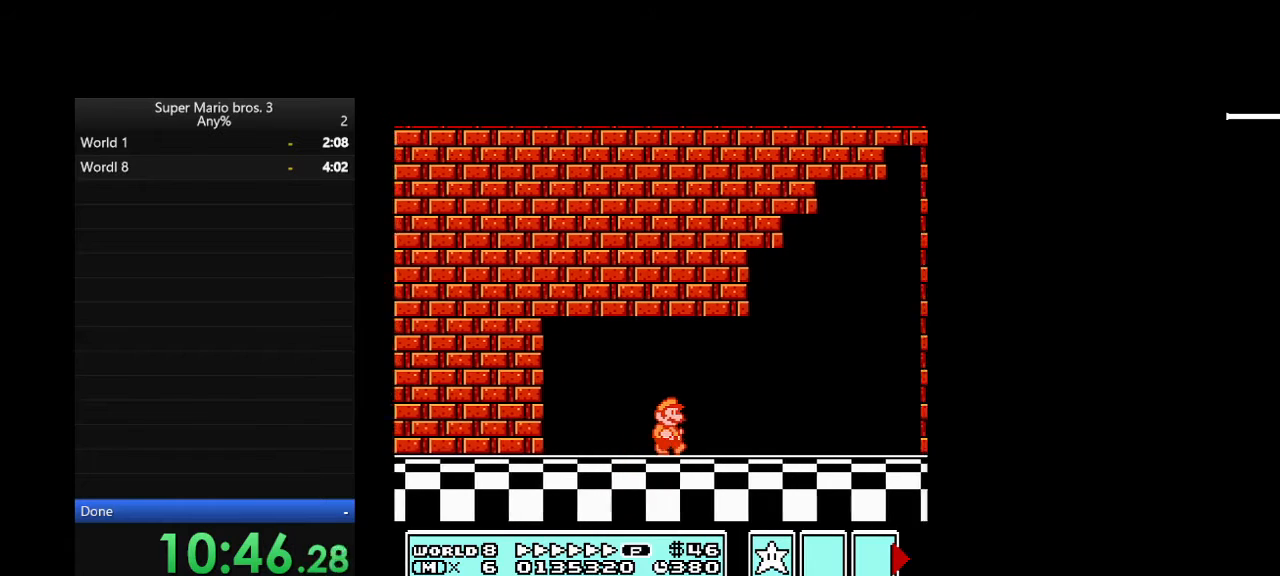
{"buttons": ["A", "B", "DPAD_RIGHT"], "events": [[333, "A", "down"]]}
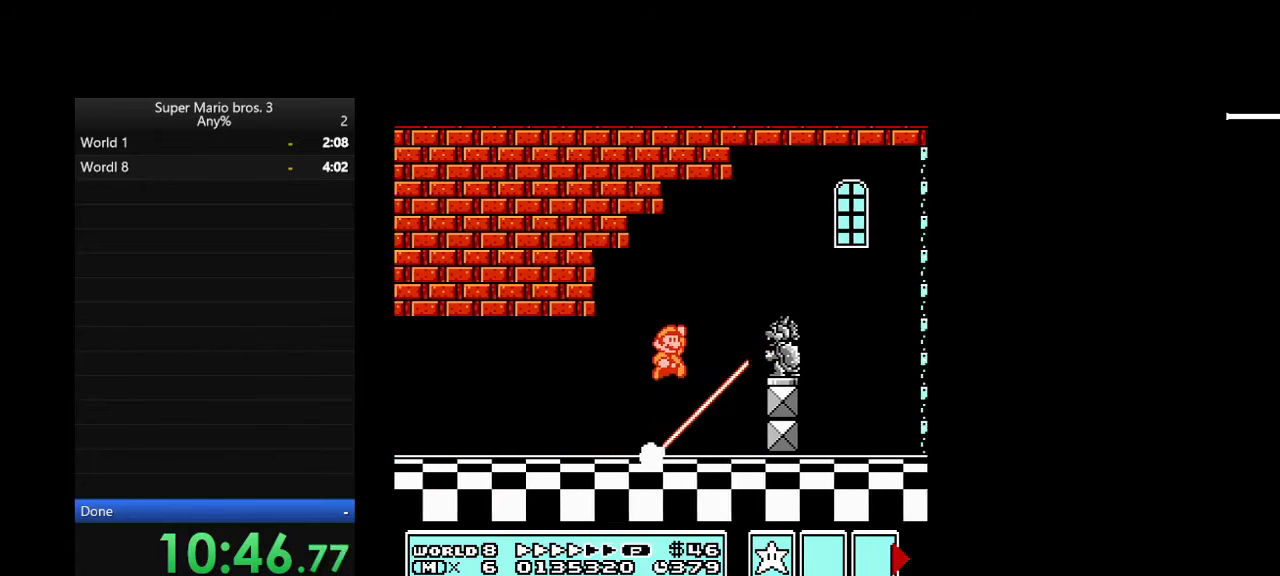
{"buttons": ["B", "DPAD_RIGHT"], "events": [[133, "A", "up"]]}
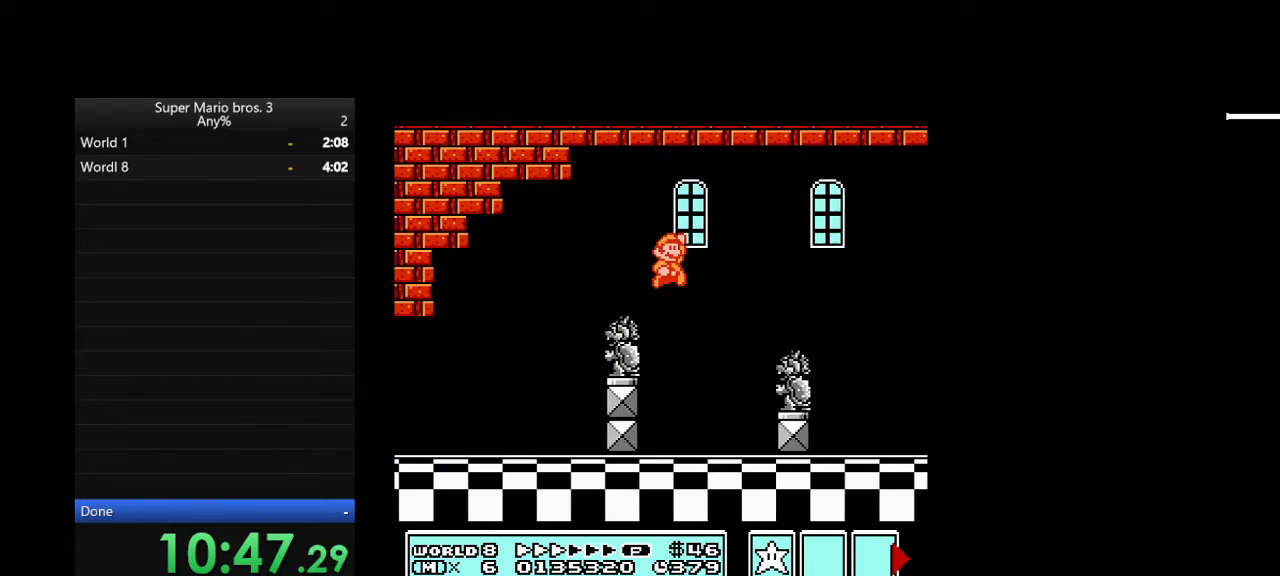
{"buttons": ["A", "B", "DPAD_RIGHT"], "events": [[467, "A", "down"]]}
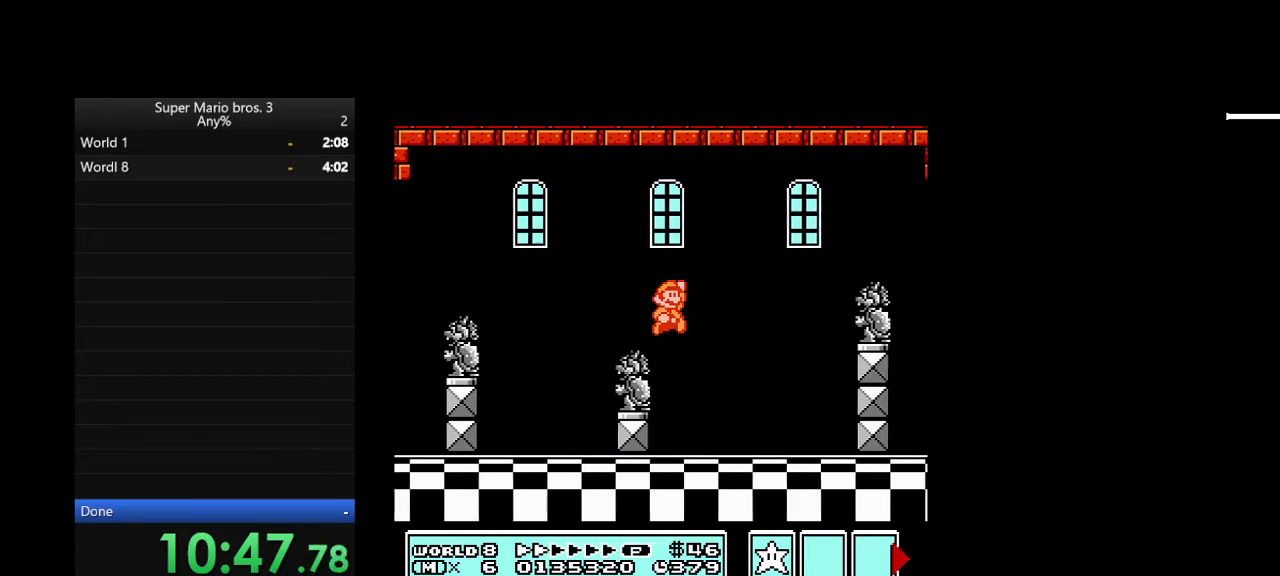
{"buttons": ["B", "DPAD_RIGHT"], "events": [[200, "A", "up"]]}
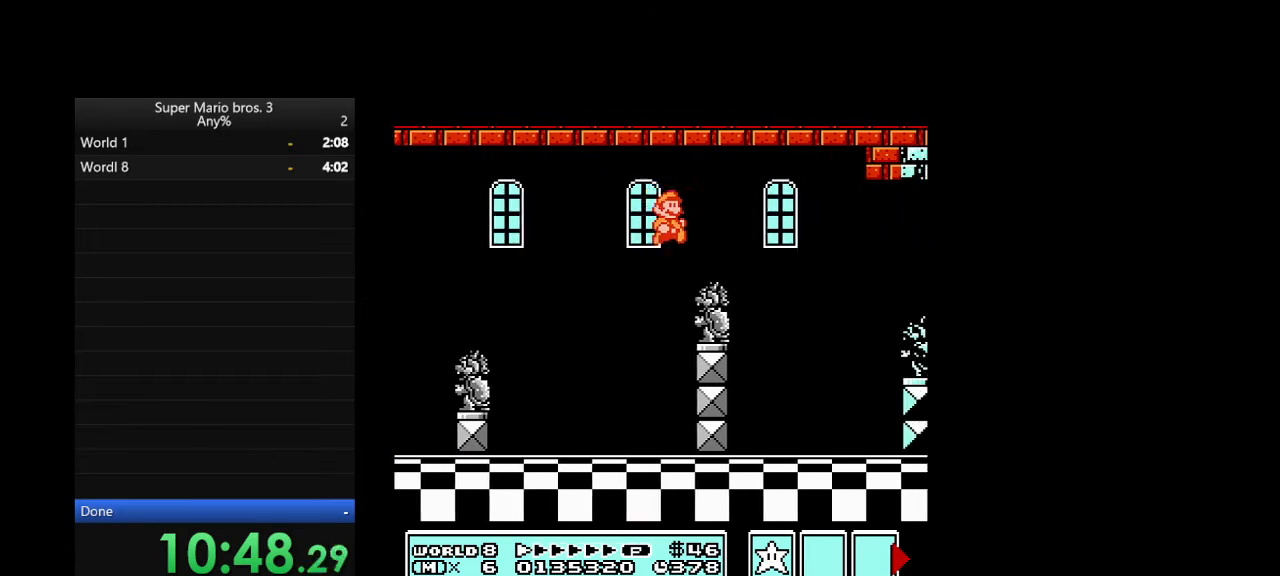
{"buttons": ["B", "DPAD_RIGHT"], "events": [[167, "A", "down"], [233, "A", "up"]]}
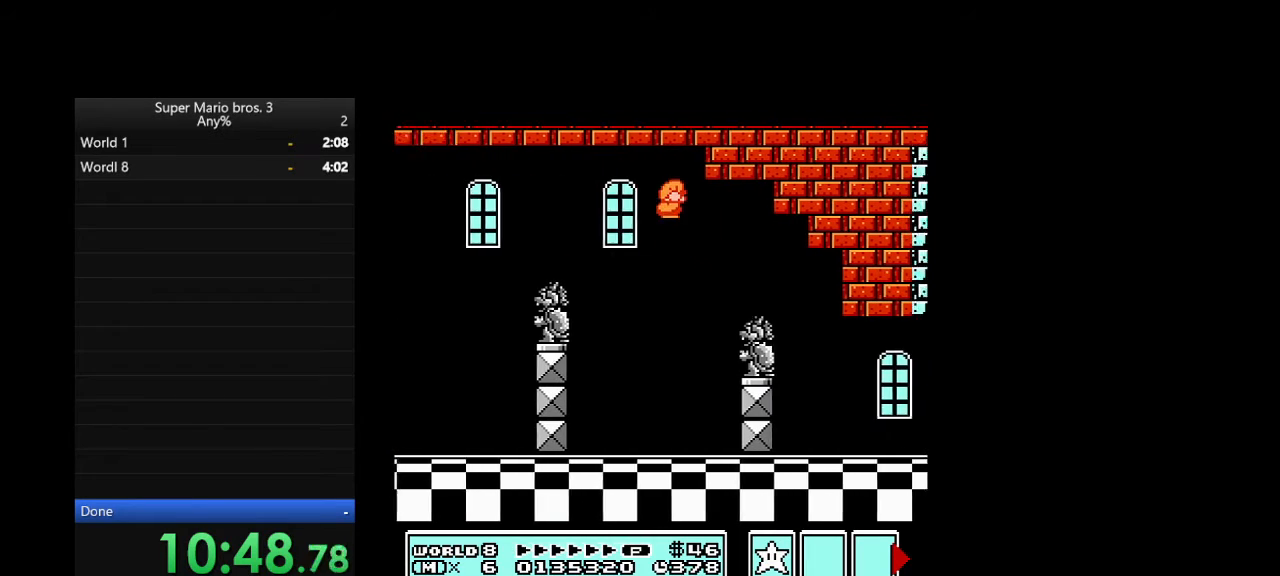
{"buttons": ["B", "DPAD_LEFT"], "events": [[367, "DPAD_LEFT", "down"], [367, "DPAD_RIGHT", "up"]]}
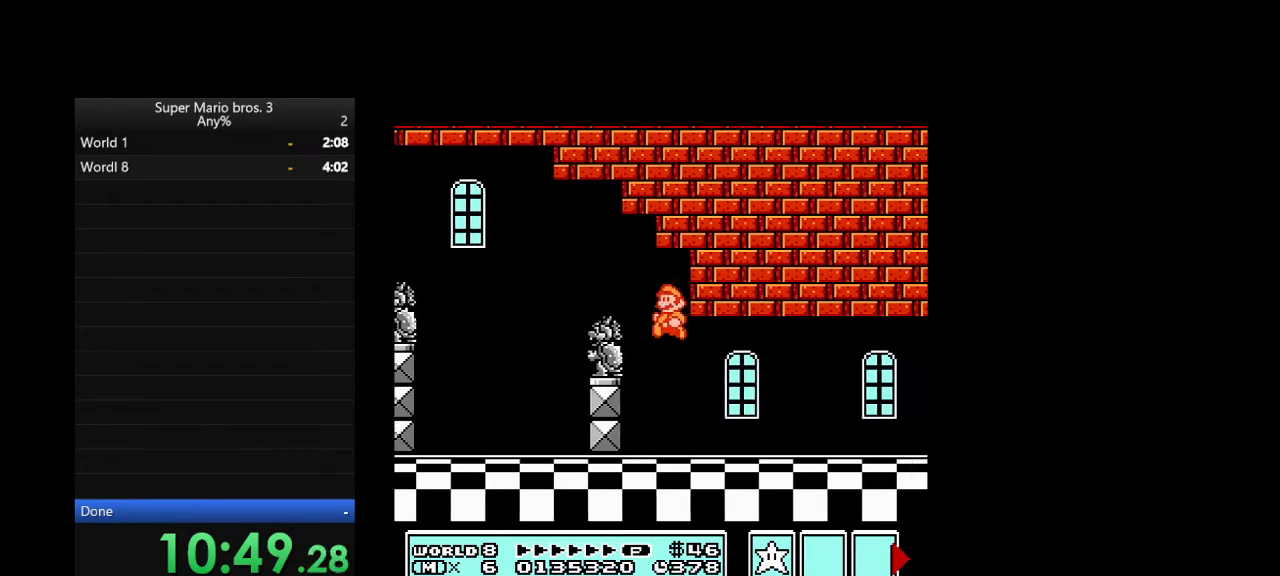
{"buttons": ["B", "DPAD_RIGHT"], "events": [[67, "DPAD_LEFT", "up"], [67, "DPAD_RIGHT", "down"]]}
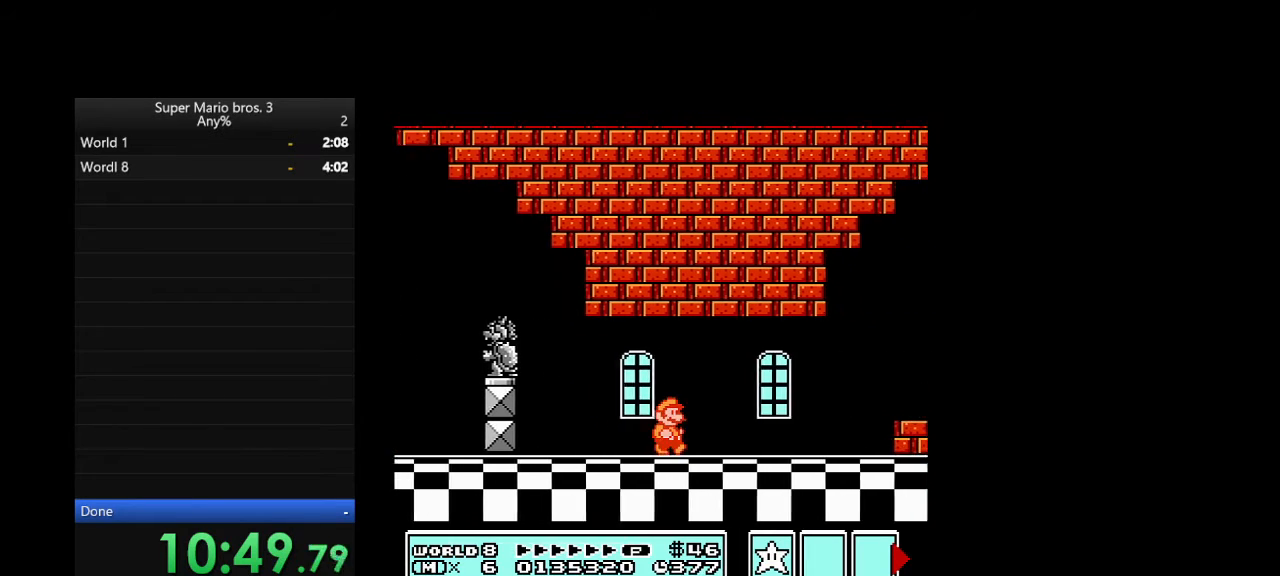
{"buttons": ["B", "DPAD_RIGHT"], "events": [[367, "A", "down"], [467, "A", "up"]]}
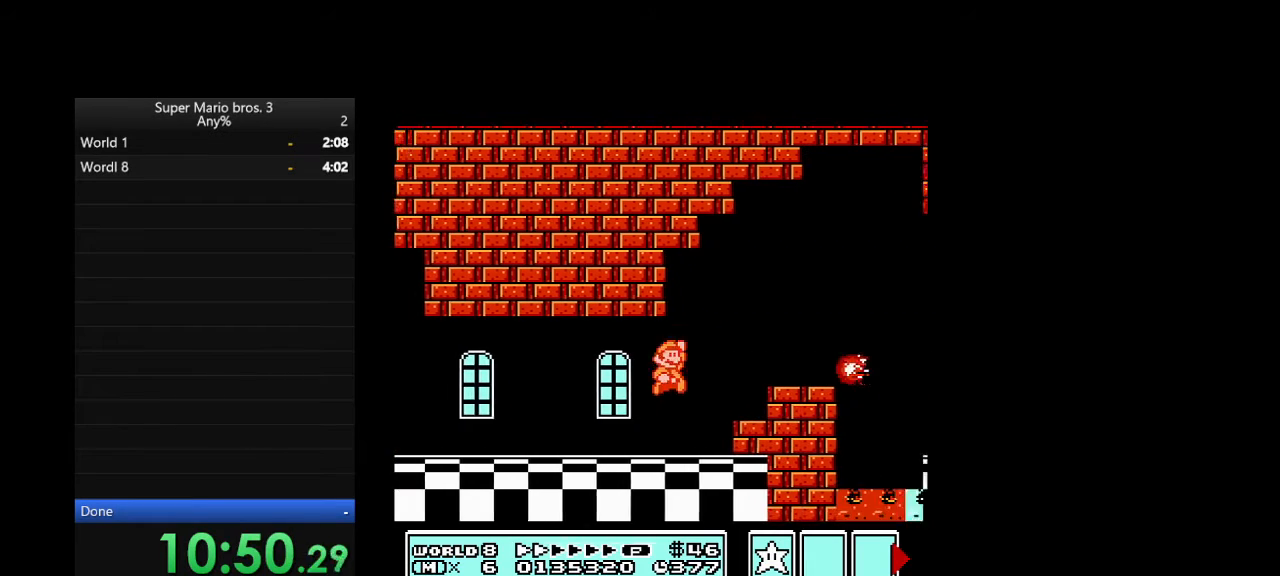
{"buttons": ["DPAD_RIGHT"], "events": [[300, "A", "down"], [300, "B", "up"], [467, "A", "up"]]}
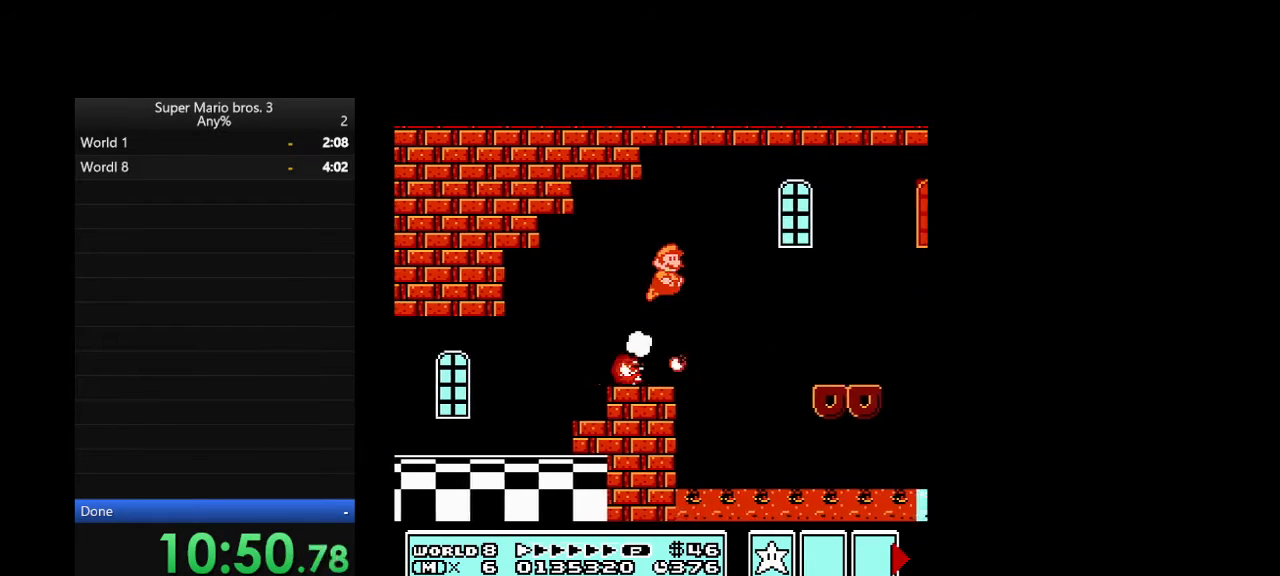
{"buttons": ["B", "DPAD_RIGHT"], "events": [[33, "B", "down"]]}
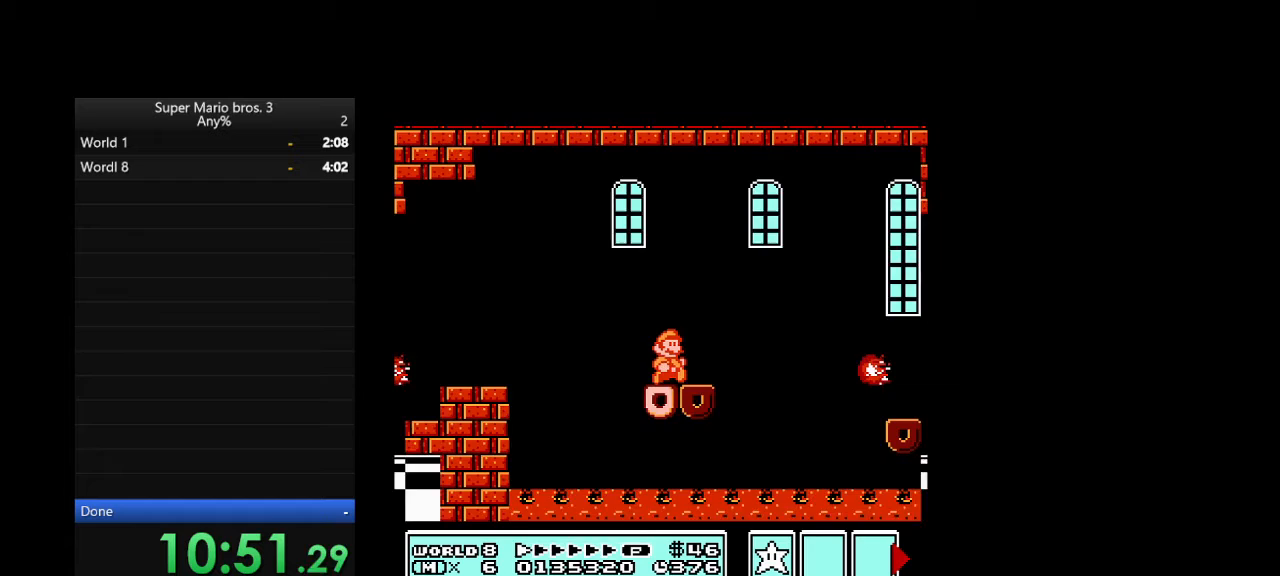
{"buttons": ["B", "DPAD_RIGHT"], "events": [[167, "A", "down"], [200, "A", "up"]]}
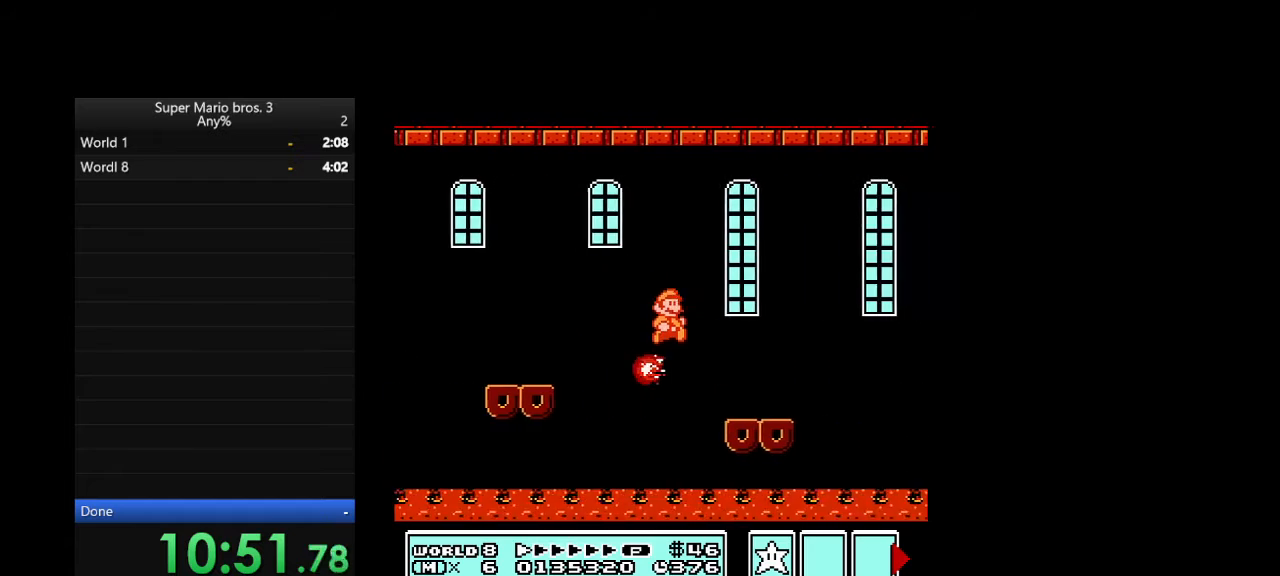
{"buttons": ["A", "B", "DPAD_RIGHT"], "events": [[433, "A", "down"]]}
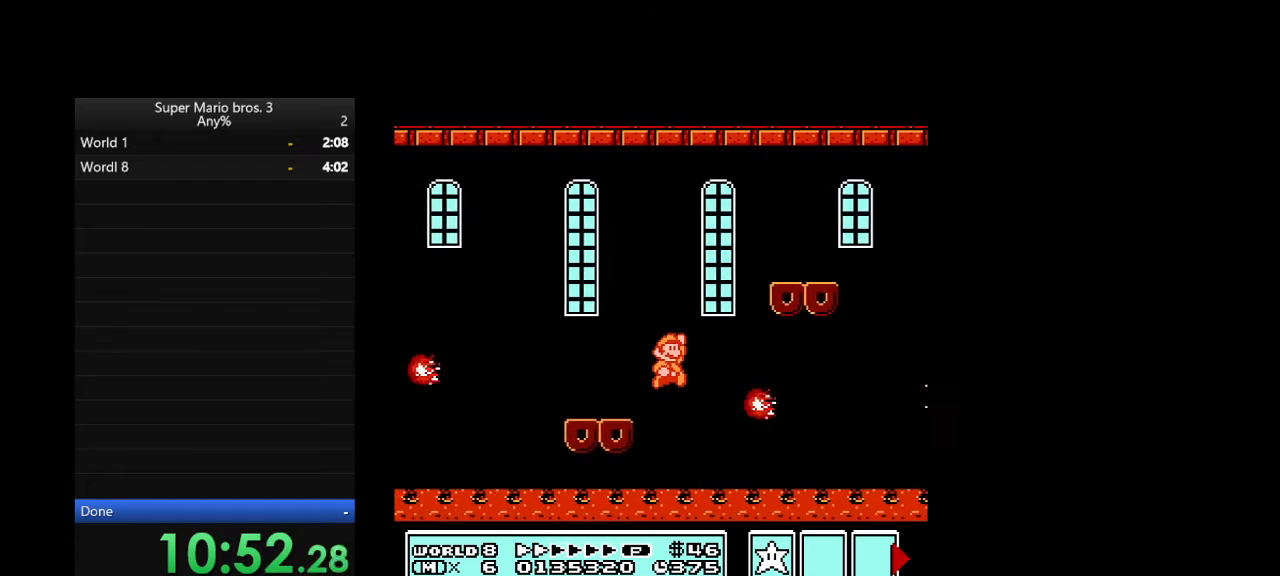
{"buttons": ["B", "DPAD_RIGHT"], "events": [[200, "A", "up"]]}
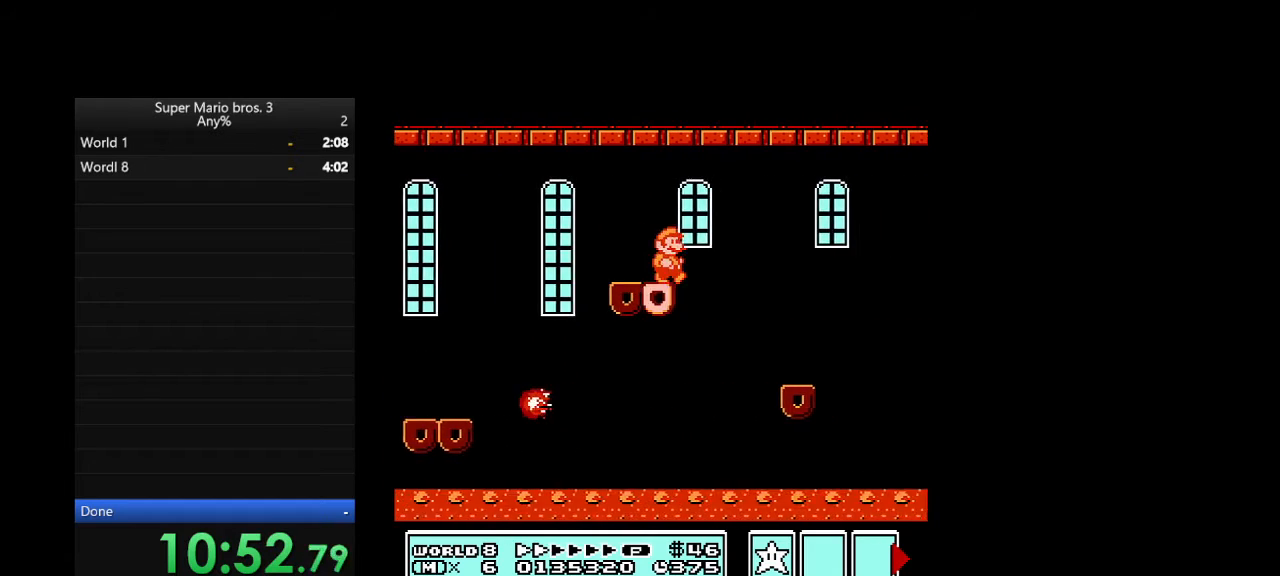
{"buttons": ["A", "B", "DPAD_LEFT"], "events": [[500, "A", "down"], [500, "DPAD_LEFT", "down"], [500, "DPAD_RIGHT", "up"]]}
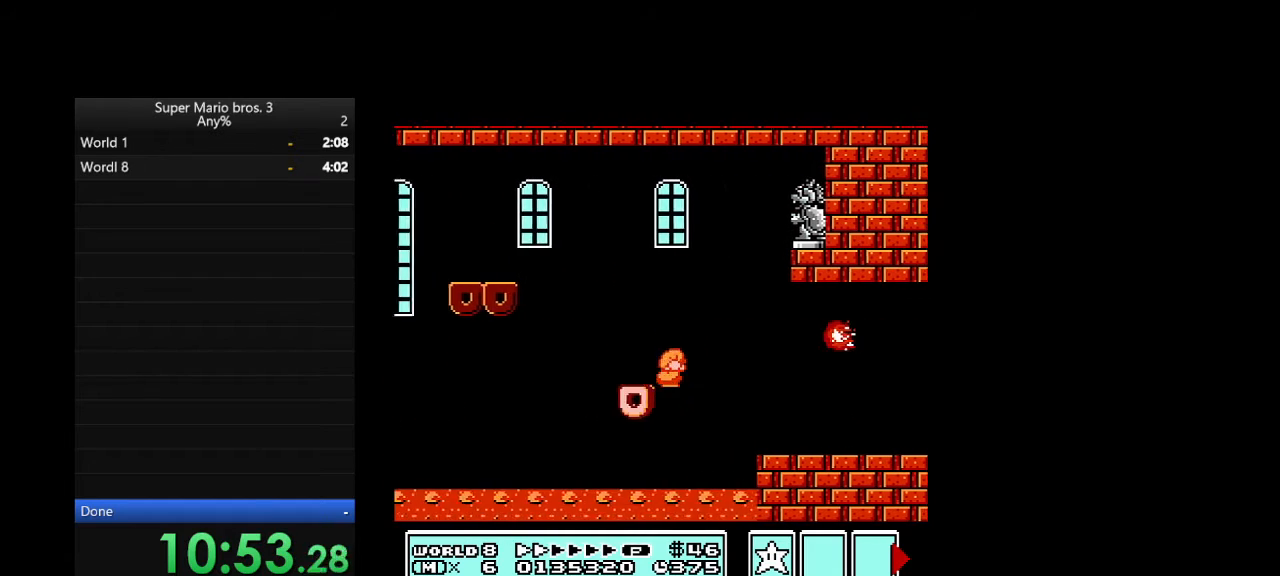
{"buttons": ["B", "DPAD_RIGHT"], "events": [[300, "A", "up"], [300, "DPAD_LEFT", "up"], [300, "DPAD_RIGHT", "down"]]}
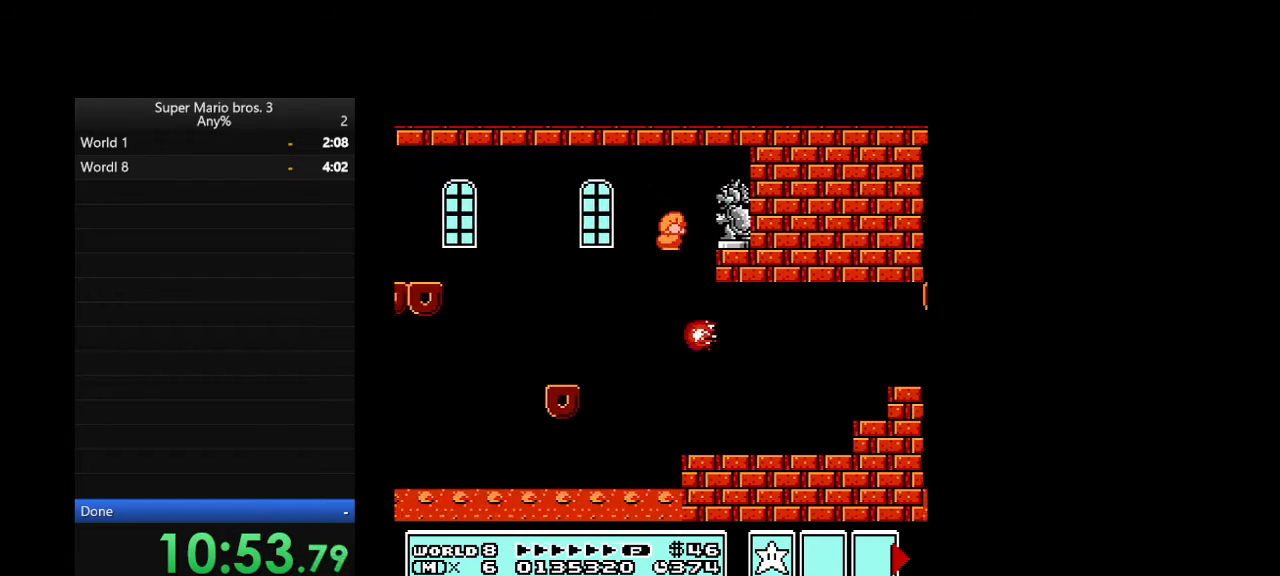
{"buttons": ["B", "DPAD_RIGHT"], "events": []}
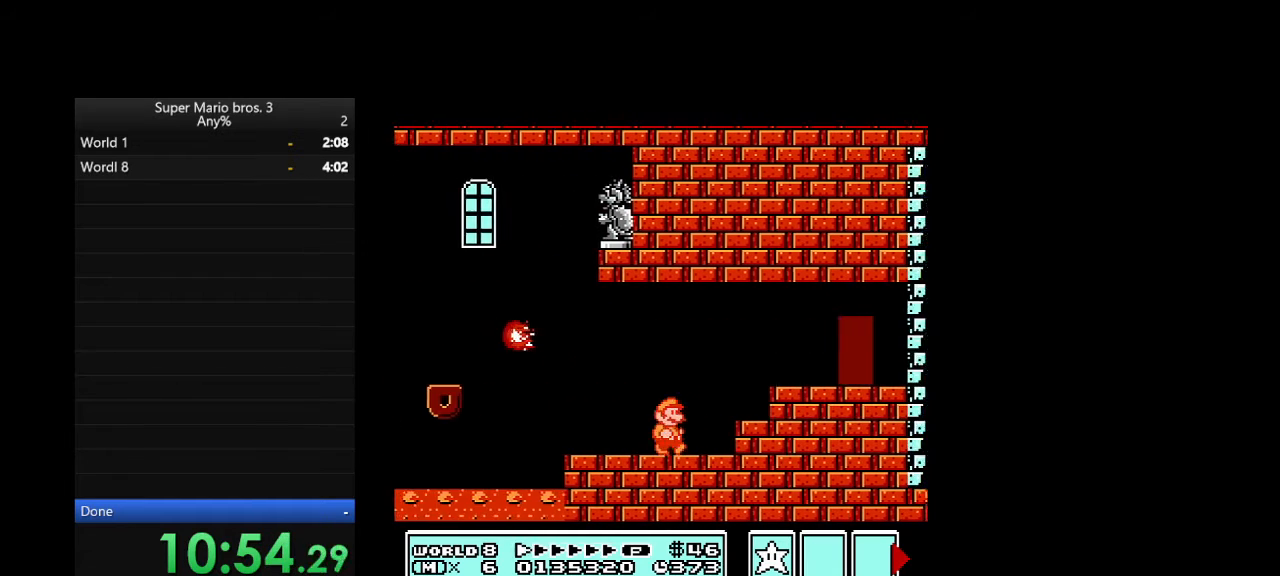
{"buttons": ["B", "DPAD_RIGHT"], "events": [[100, "A", "down"], [167, "A", "up"]]}